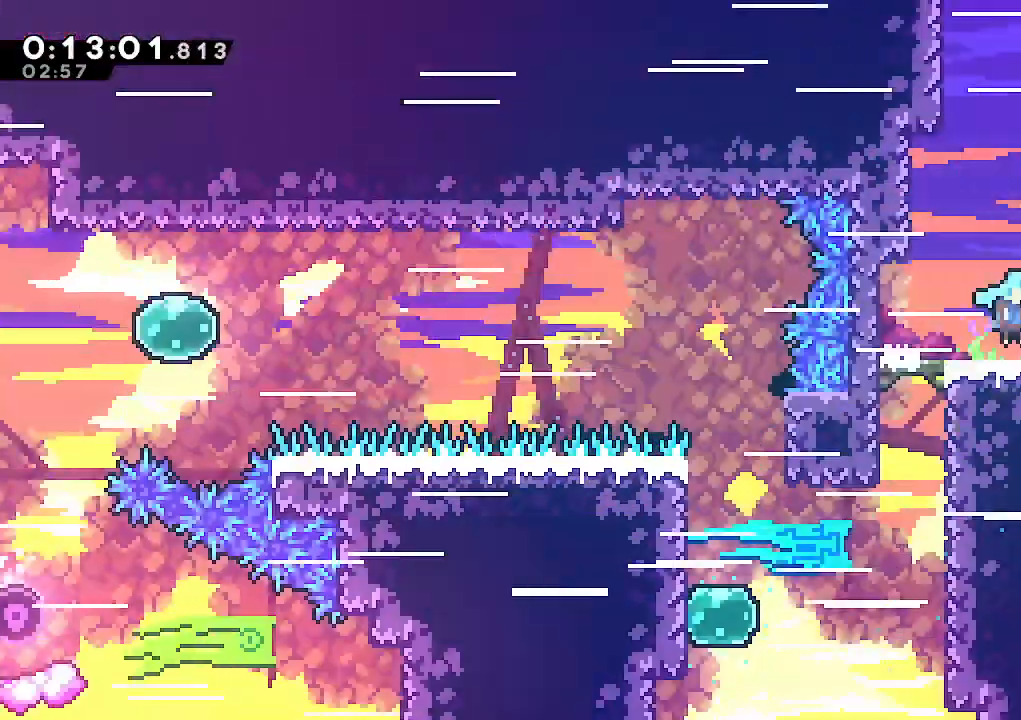
Gameplay with keyboard; each line is a JSON object with the keys held at the frame after it. "events" lists presses ("down") and releases ("up") of "climb", "dash", "down", "jump", "jump2", "left", "pause", "right", "talk" and "up" between this image and that frame as [ms after this image, input, new state], when the widget could be followed in between. No other keys are recorded. Mouse input is not recorded. Key names are as the overlay labels them; some are game actions (e.g. jump) rather than physical keys.
{"keys": ["down", "right"], "events": []}
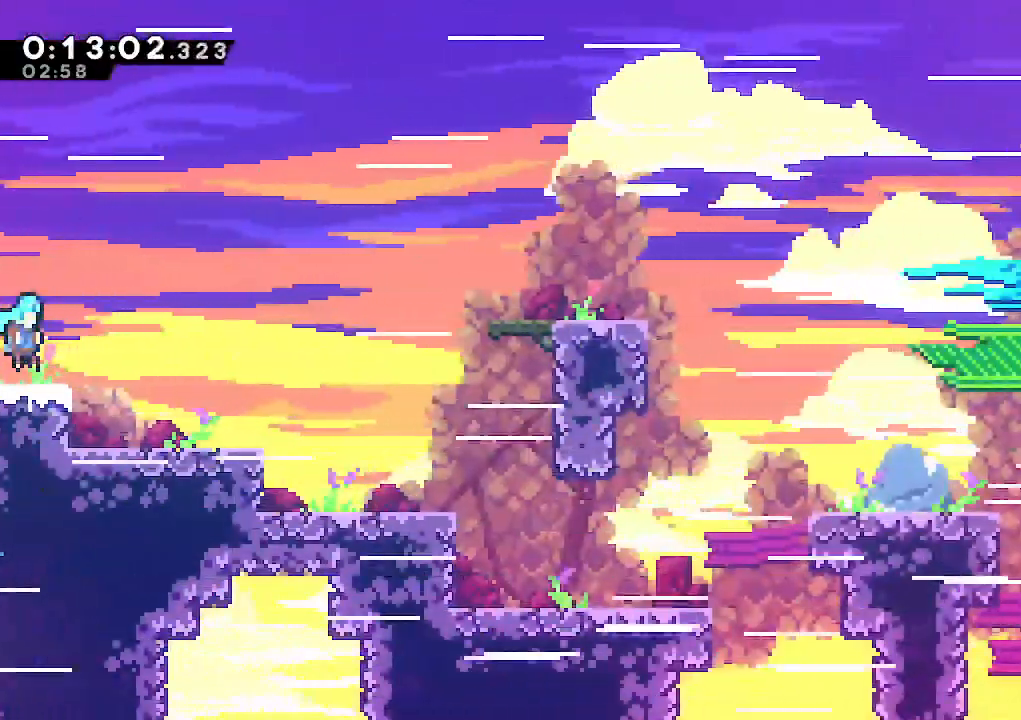
{"keys": ["climb", "jump", "right", "up"], "events": [[183, "dash", "down"], [333, "dash", "up"], [383, "down", "up"], [383, "jump", "down"], [433, "climb", "down"], [467, "up", "down"]]}
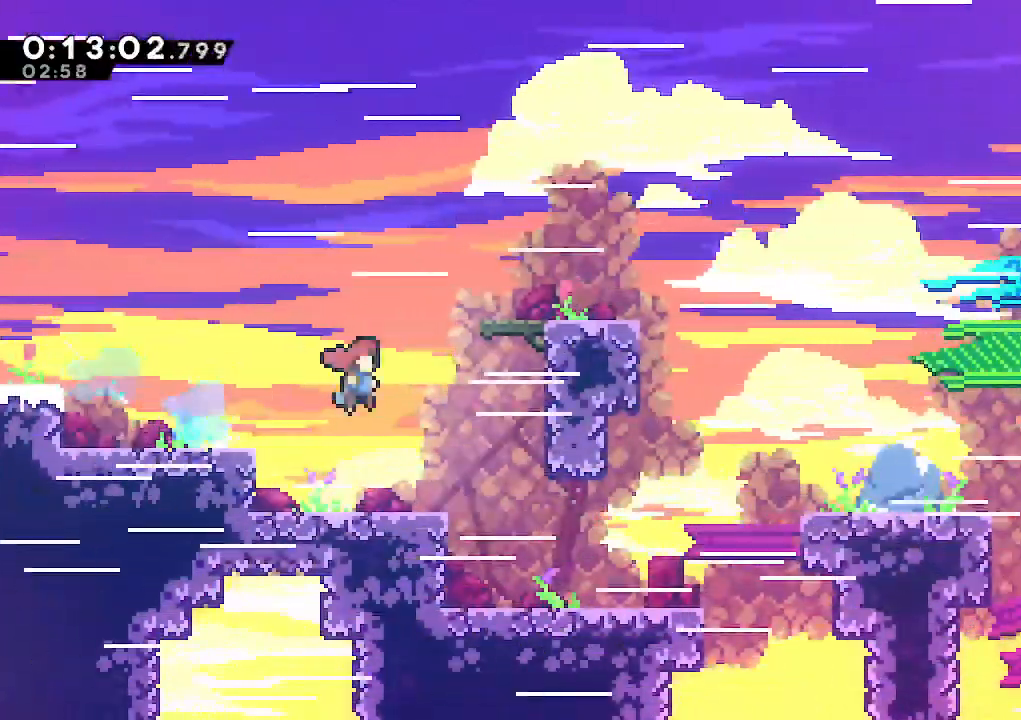
{"keys": ["down"], "events": [[17, "dash", "down"], [67, "jump", "up"], [200, "dash", "up"], [300, "up", "up"], [350, "right", "up"], [400, "climb", "up"], [483, "down", "down"]]}
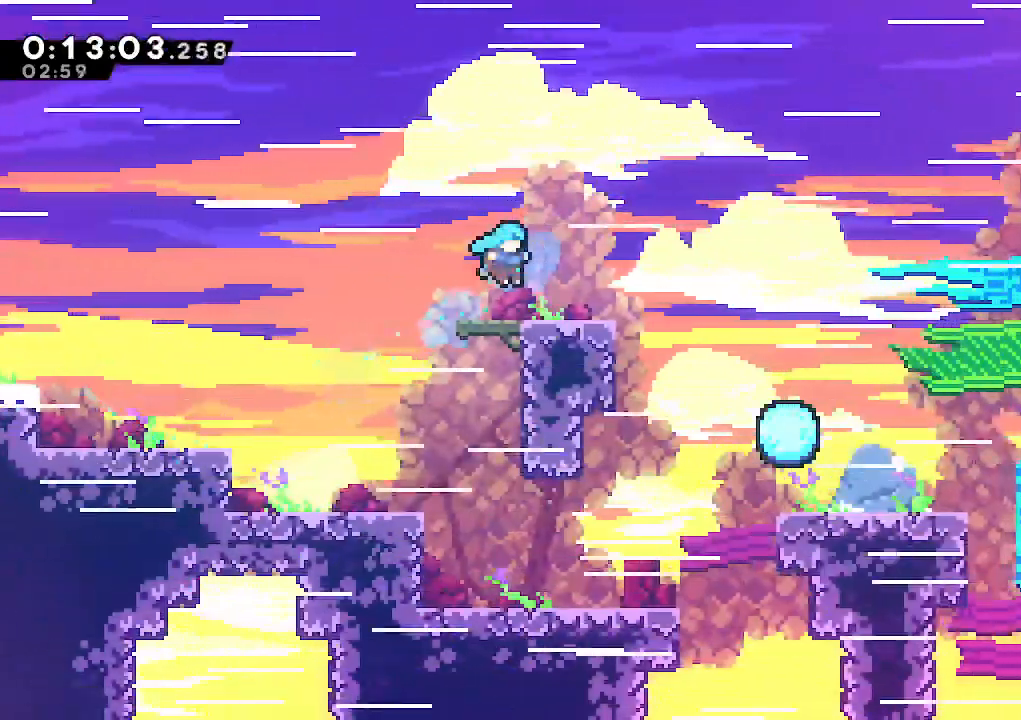
{"keys": ["jump", "right"], "events": [[83, "right", "down"], [133, "dash", "down"], [267, "dash", "up"], [317, "jump", "down"], [367, "down", "up"]]}
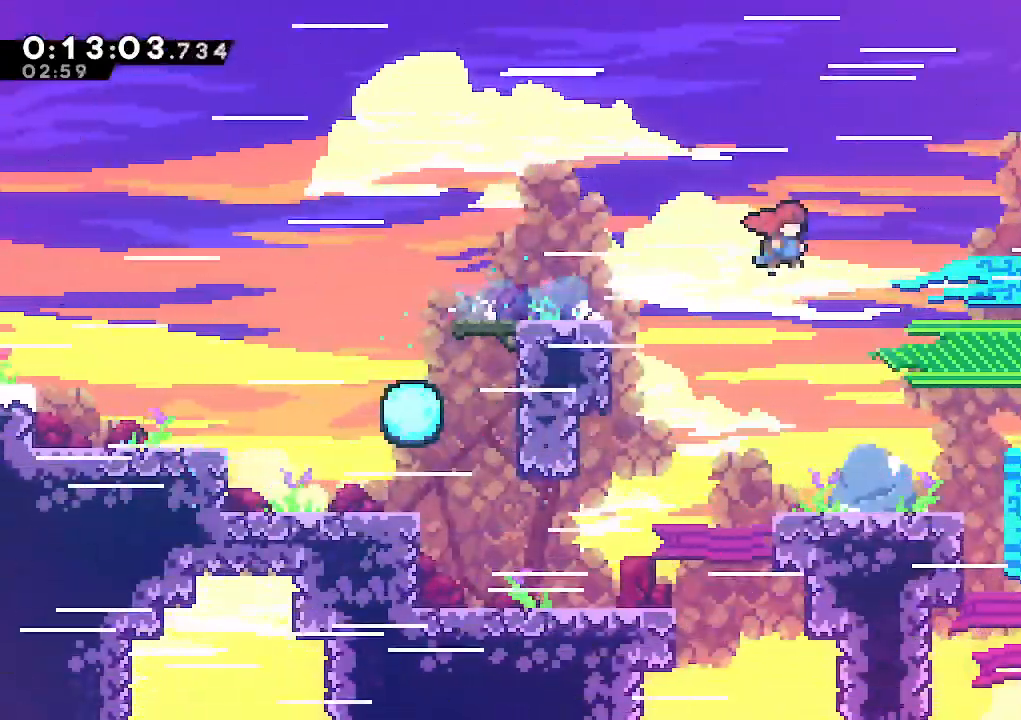
{"keys": ["right"], "events": [[100, "up", "down"], [150, "jump", "up"], [200, "dash", "down"], [333, "dash", "up"], [383, "up", "up"]]}
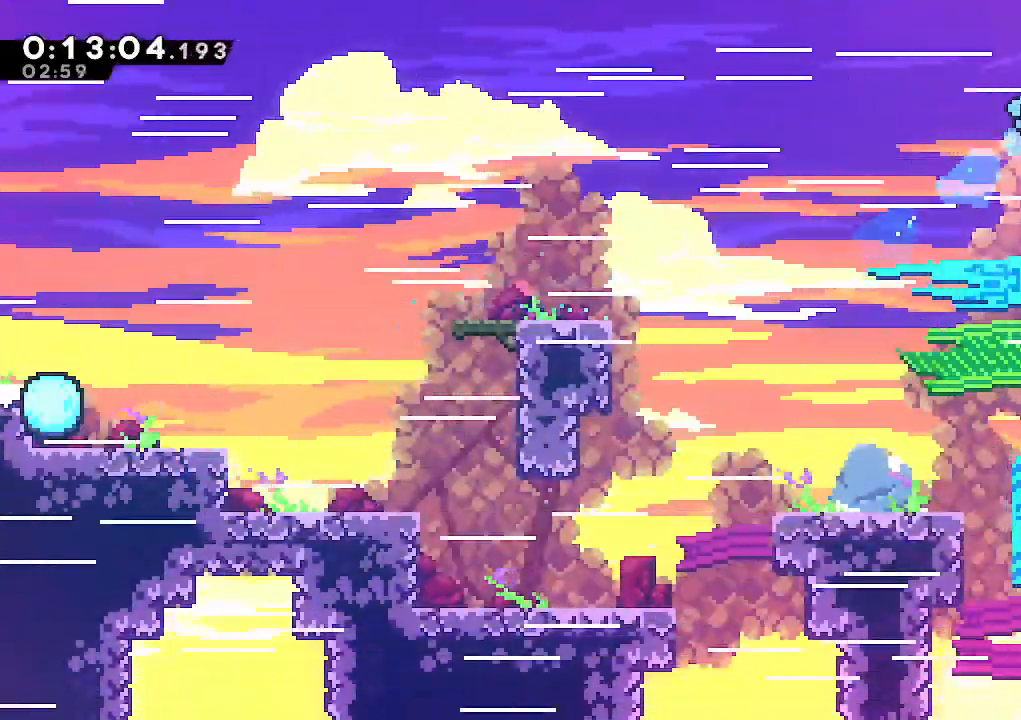
{"keys": ["down", "right"], "events": [[67, "down", "down"], [250, "dash", "down"], [300, "jump", "down"], [400, "dash", "up"], [400, "jump", "up"]]}
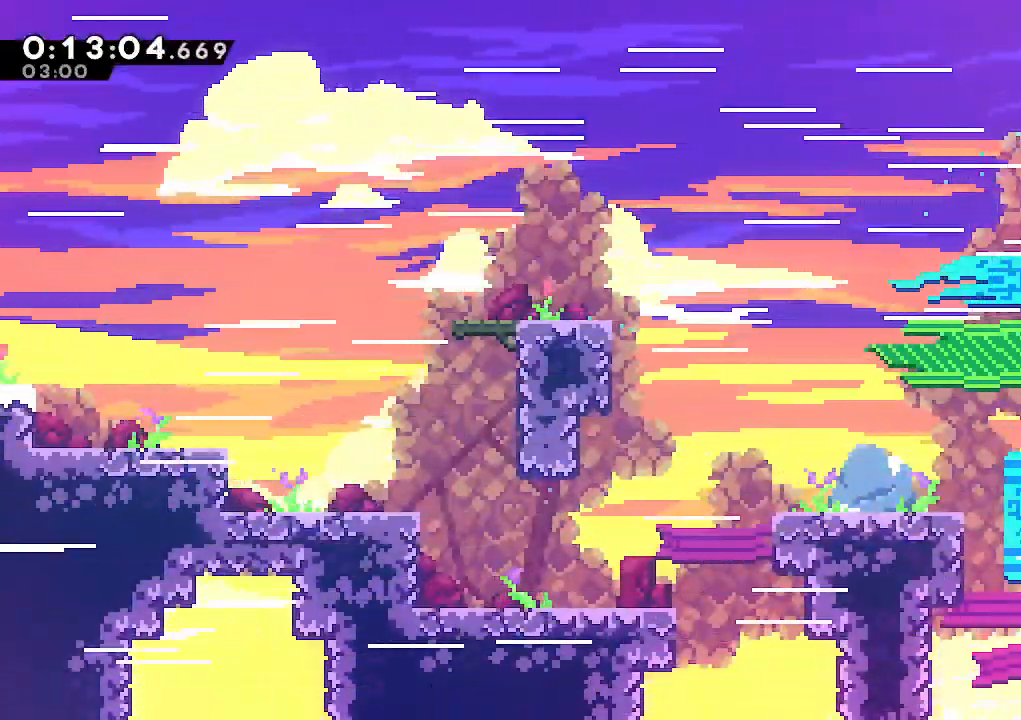
{"keys": ["down", "right"], "events": []}
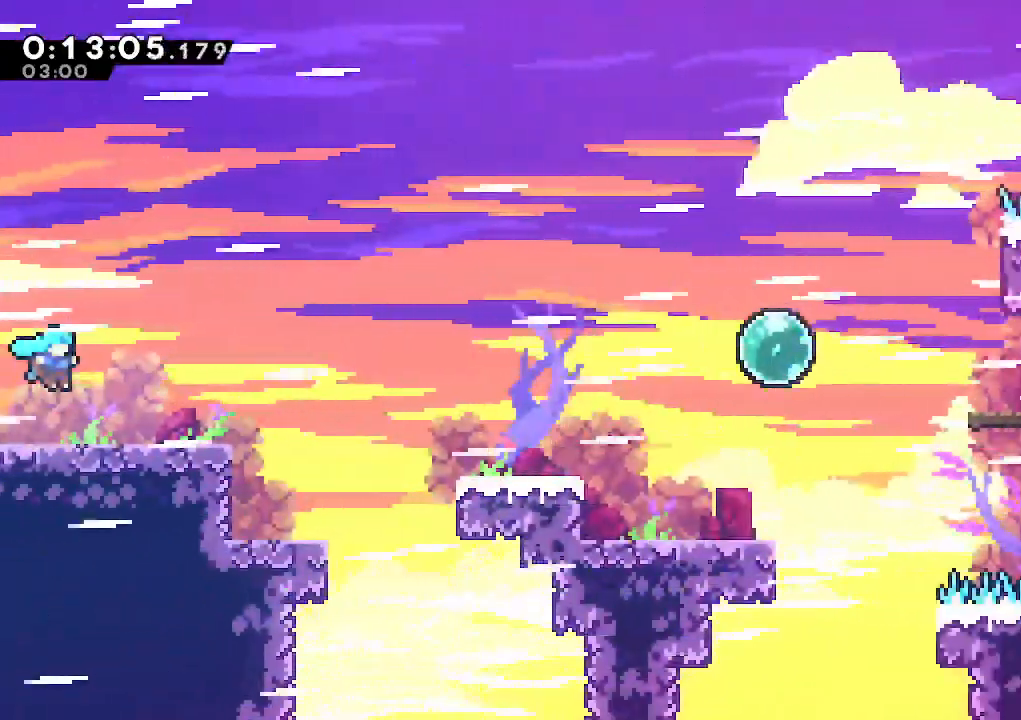
{"keys": ["down", "jump", "right"], "events": [[233, "dash", "down"], [383, "dash", "up"], [433, "jump", "down"]]}
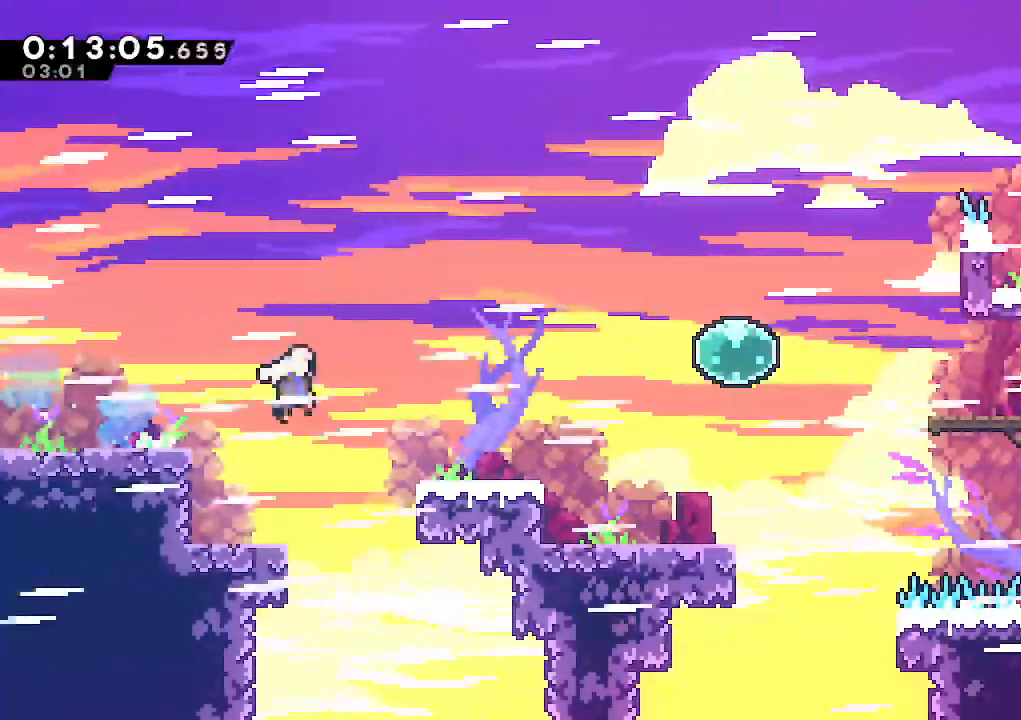
{"keys": ["jump", "right", "up"], "events": [[117, "dash", "down"], [117, "jump", "up"], [250, "dash", "up"], [300, "down", "up"], [300, "jump", "down"], [483, "up", "down"]]}
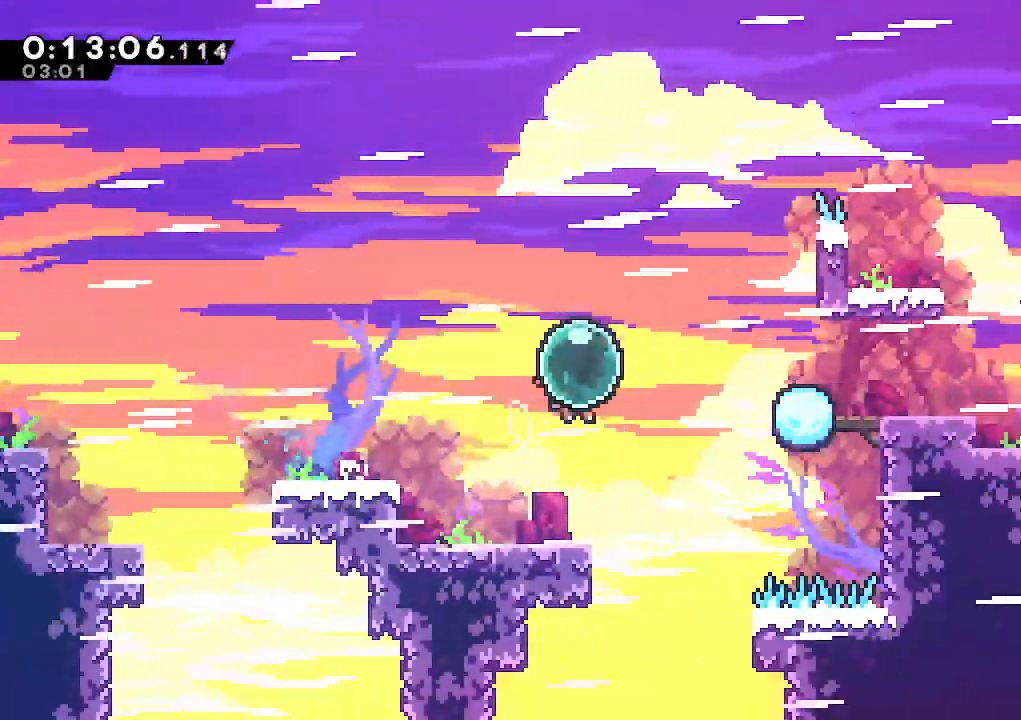
{"keys": ["right"], "events": [[33, "dash", "down"], [33, "jump", "up"], [183, "dash", "up"], [183, "up", "up"]]}
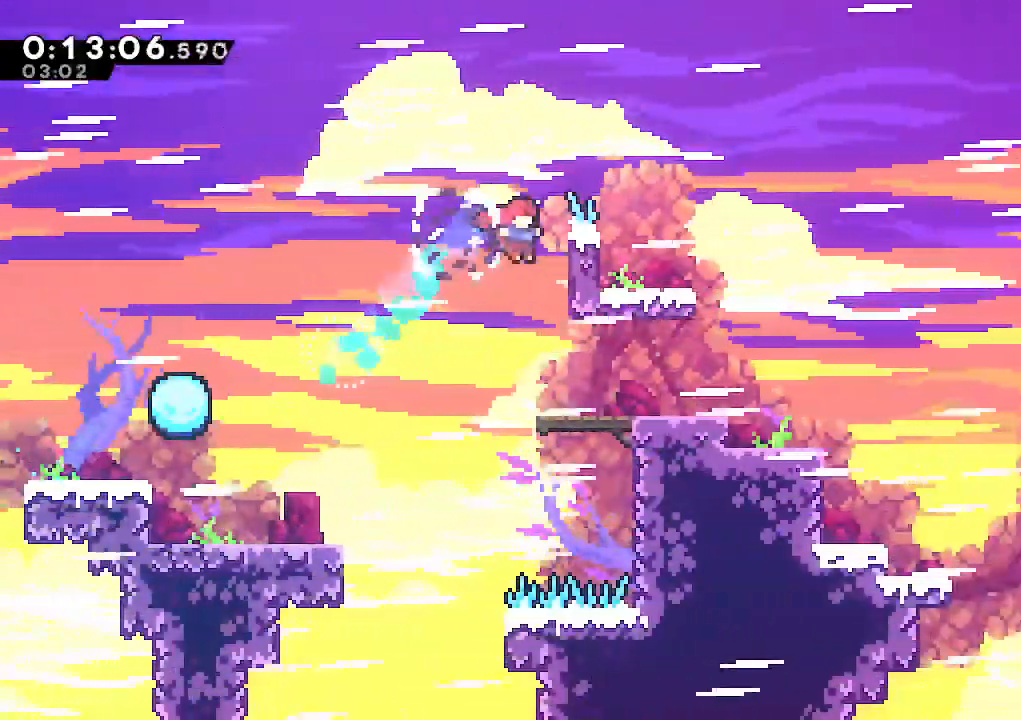
{"keys": ["down", "jump", "right"], "events": [[100, "down", "down"], [183, "dash", "down"], [383, "dash", "up"], [433, "jump", "down"]]}
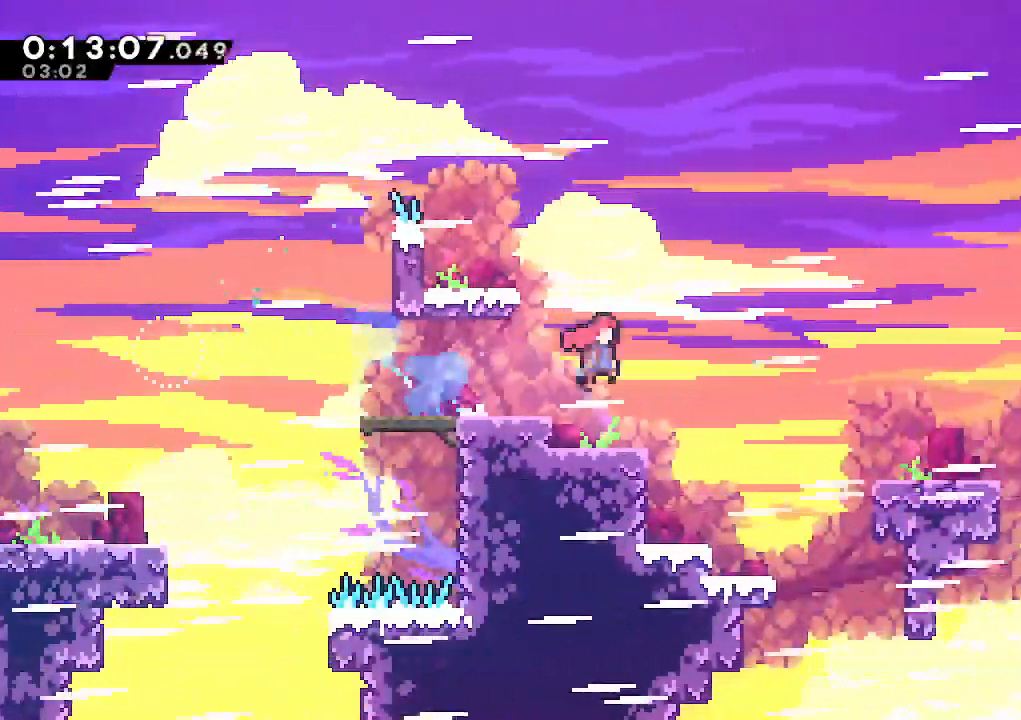
{"keys": ["down", "jump", "right"], "events": [[250, "dash", "down"], [250, "jump", "up"], [400, "dash", "up"], [433, "jump", "down"]]}
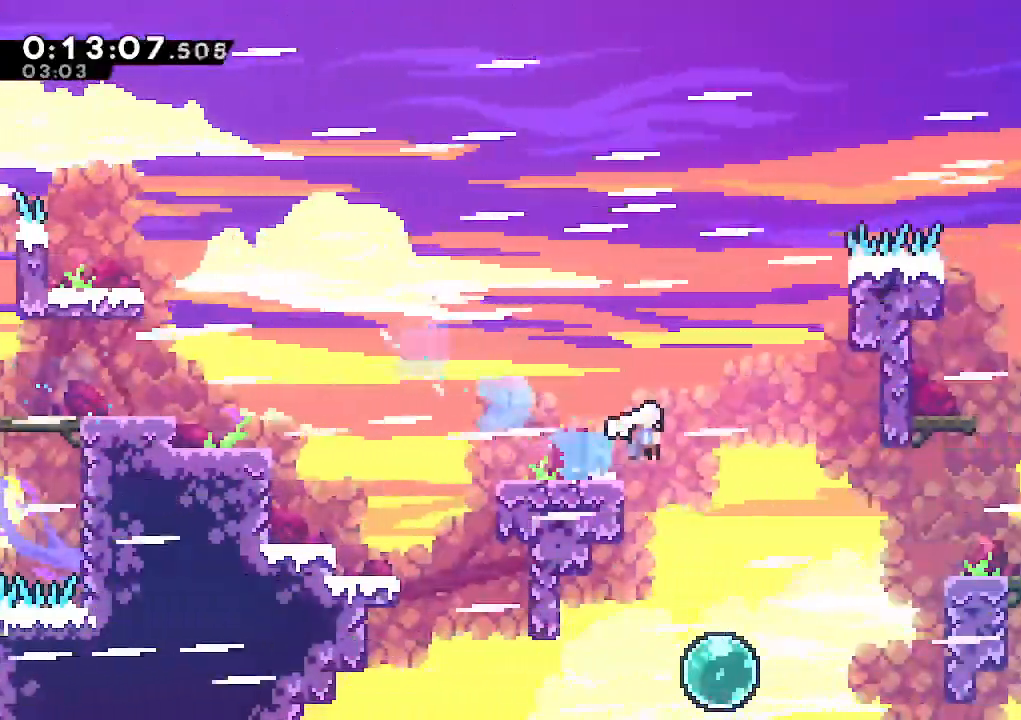
{"keys": ["climb", "jump", "right"], "events": [[33, "dash", "down"], [83, "jump", "up"], [183, "dash", "up"], [267, "climb", "down"], [267, "down", "up"], [417, "jump", "down"]]}
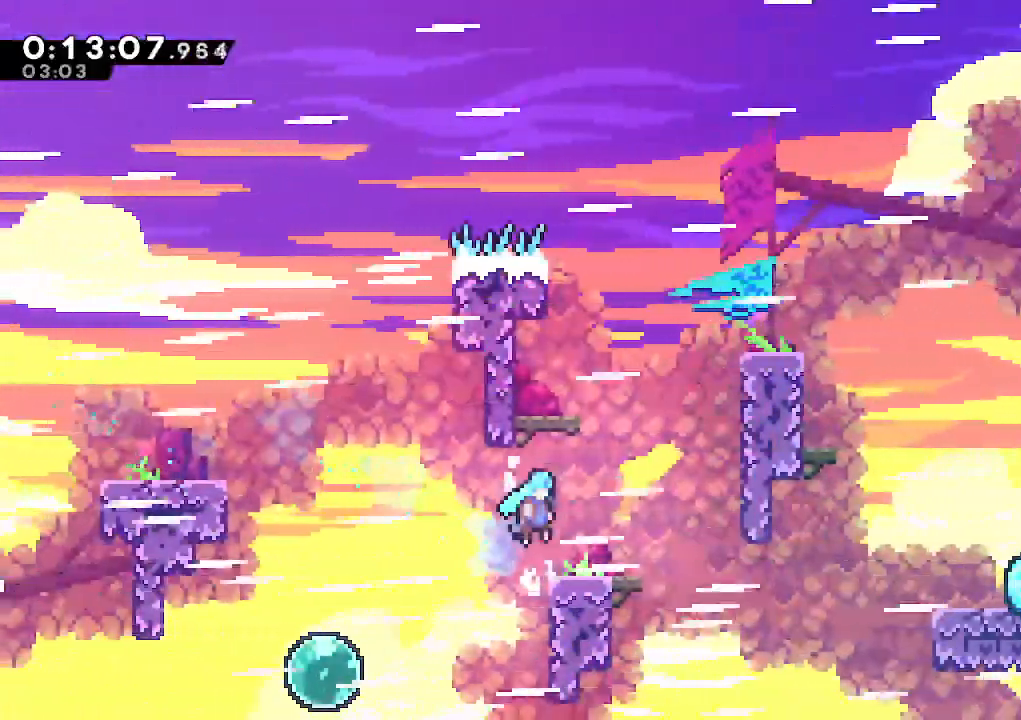
{"keys": ["climb", "dash", "right", "up"], "events": [[50, "jump", "up"], [50, "up", "down"], [183, "up", "up"], [333, "jump", "down"], [383, "up", "down"], [433, "dash", "down"], [467, "jump", "up"]]}
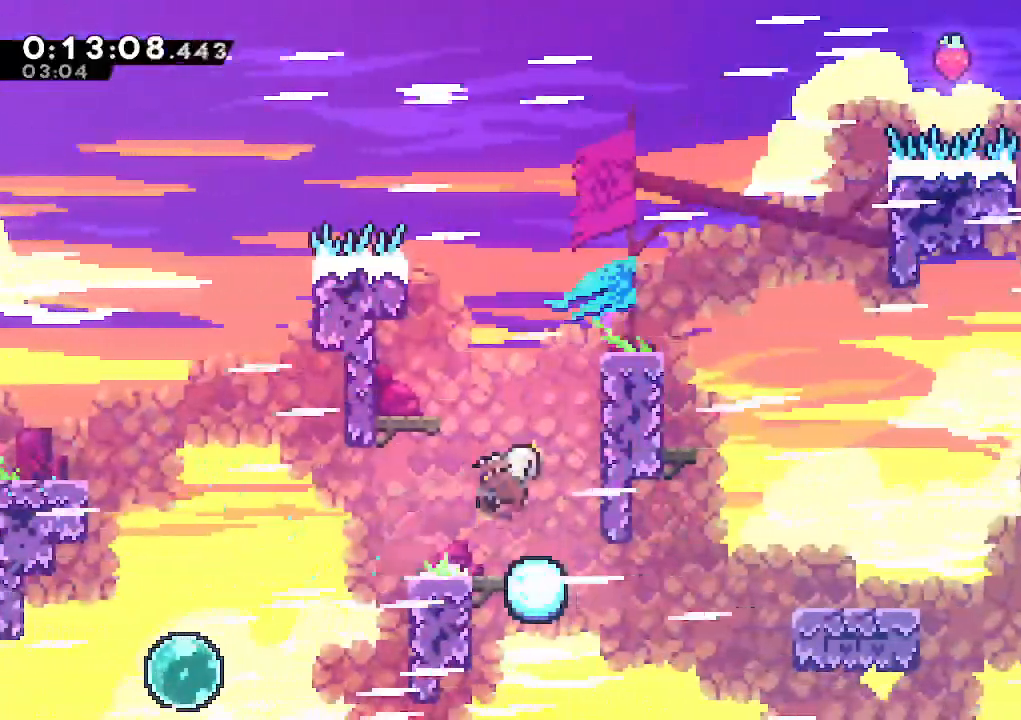
{"keys": ["climb", "right"], "events": [[117, "dash", "up"], [200, "jump", "down"], [400, "jump", "up"], [483, "up", "up"]]}
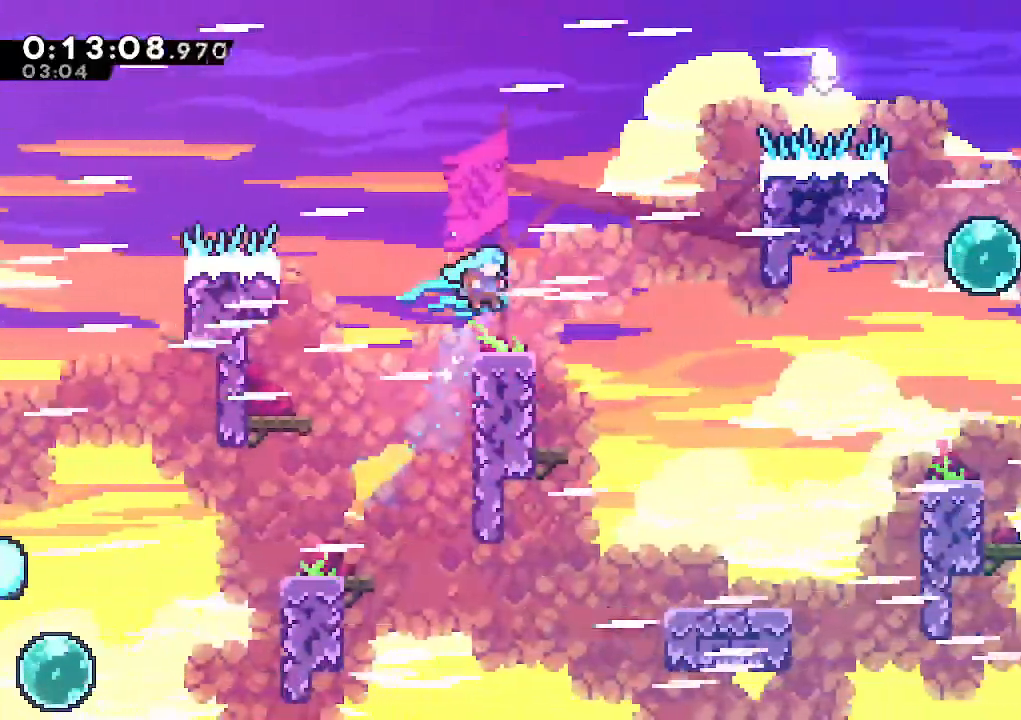
{"keys": ["right"], "events": [[83, "climb", "up"], [83, "down", "down"], [183, "dash", "down"], [217, "jump", "down"], [267, "dash", "up"], [267, "jump", "up"], [500, "down", "up"]]}
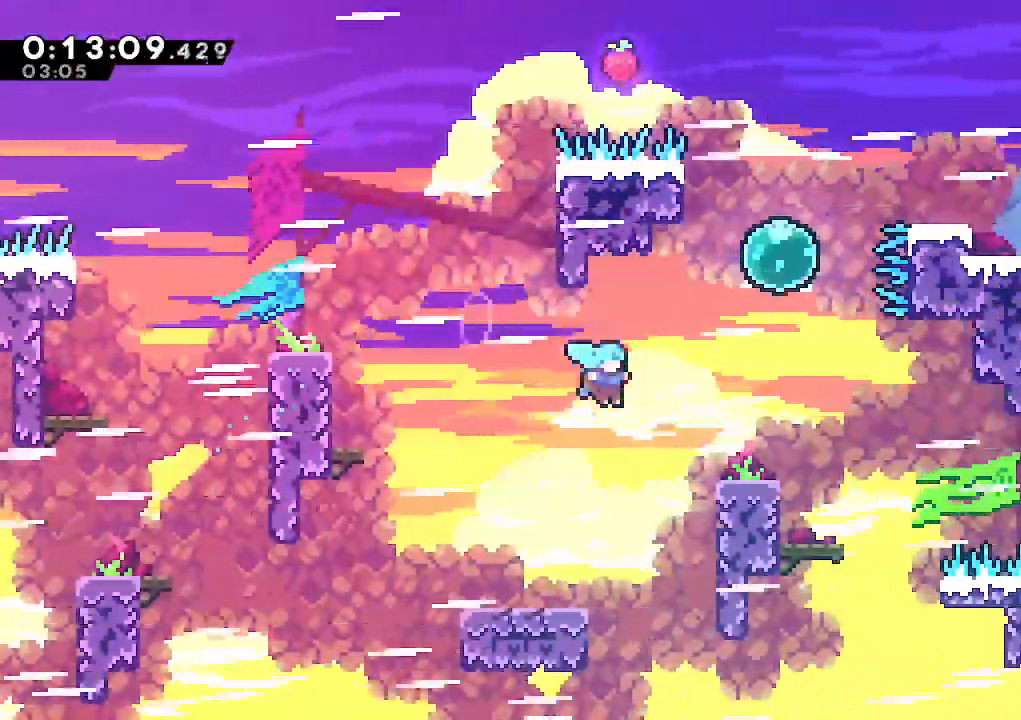
{"keys": ["up"], "events": [[50, "climb", "down"], [183, "jump", "down"], [183, "up", "down"], [333, "jump", "up"], [383, "climb", "up"], [383, "dash", "down"], [383, "right", "up"], [467, "dash", "up"]]}
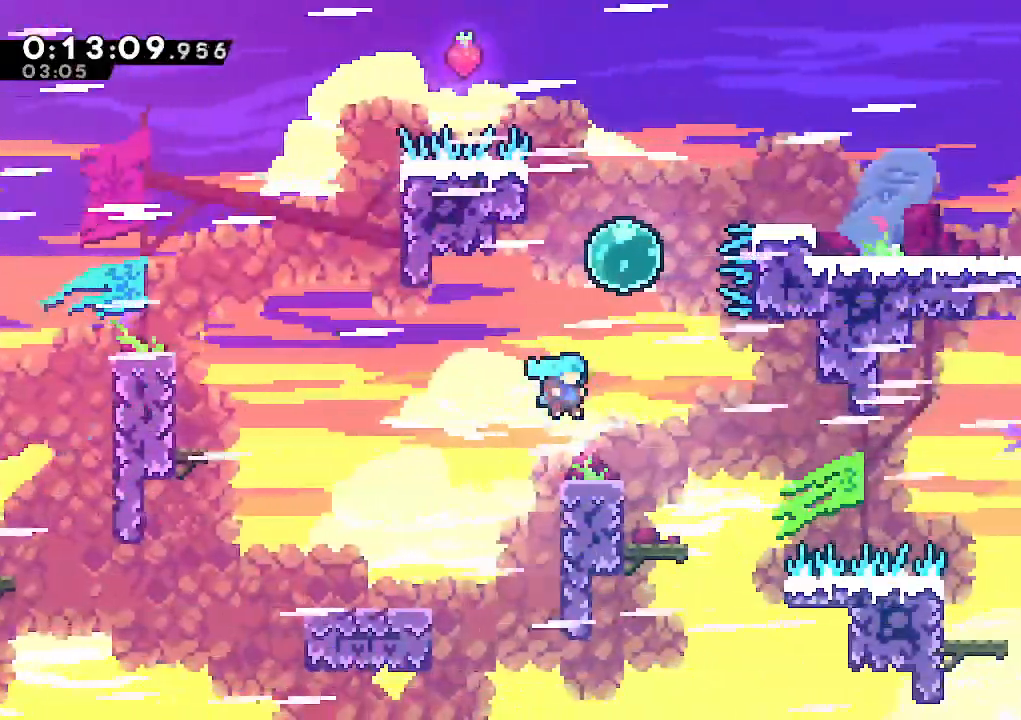
{"keys": ["climb", "right", "up"], "events": [[117, "right", "down"], [217, "climb", "down"], [300, "jump", "down"], [450, "jump", "up"]]}
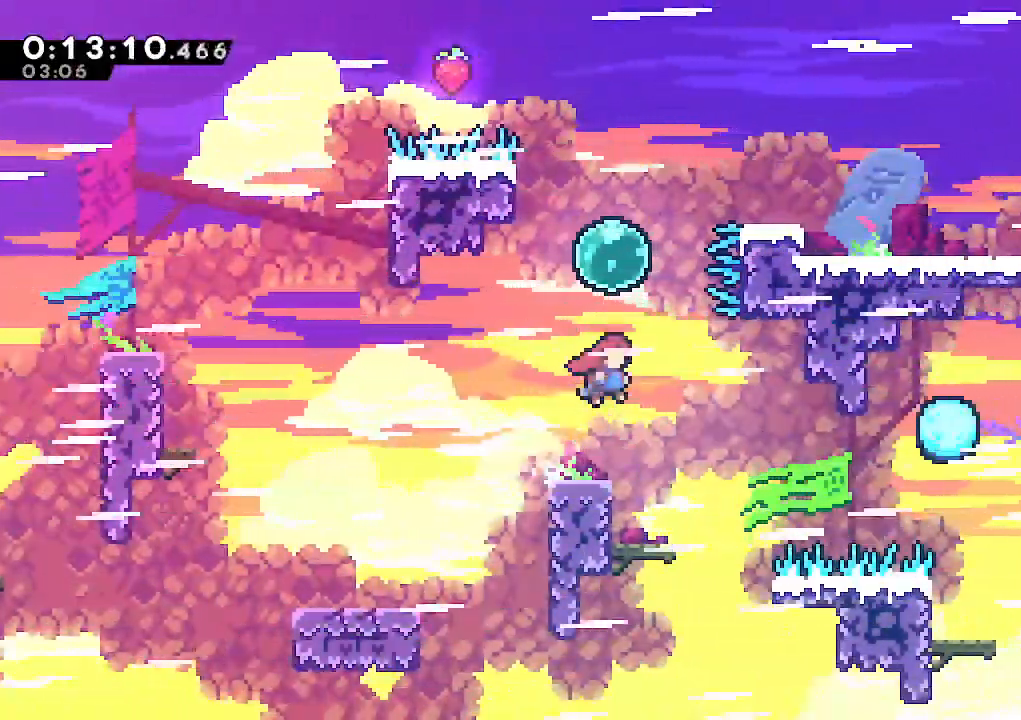
{"keys": ["right", "up"], "events": [[33, "right", "up"], [83, "dash", "down"], [217, "climb", "up"], [217, "dash", "up"], [317, "right", "down"], [367, "dash", "down"], [500, "dash", "up"]]}
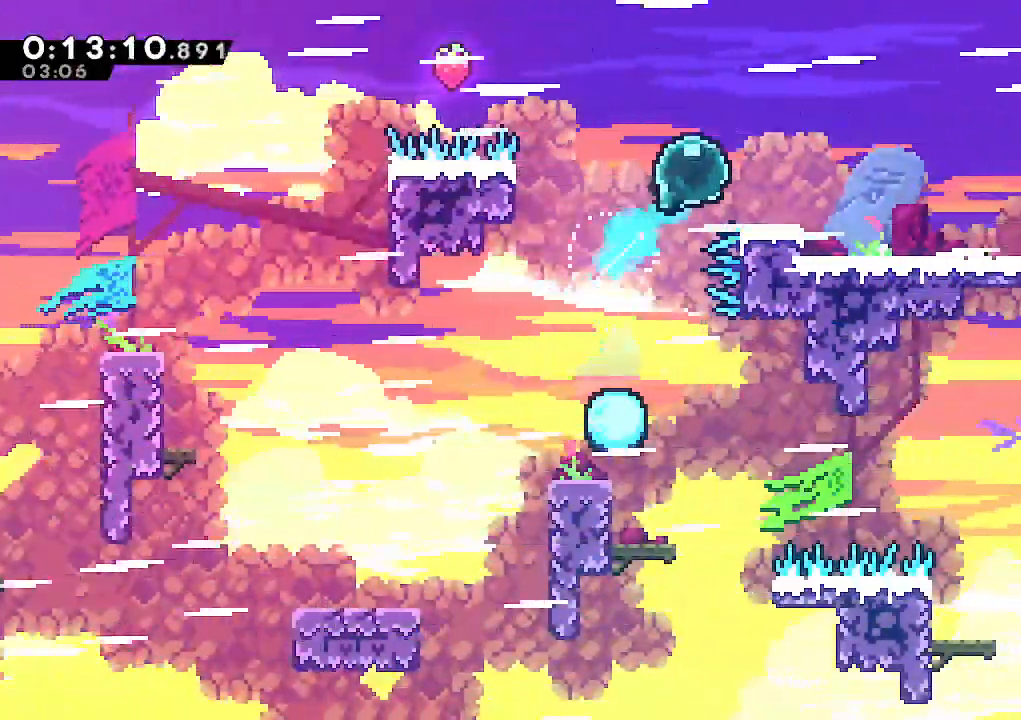
{"keys": ["dash", "down", "right"], "events": [[50, "up", "up"], [100, "dash", "down"], [150, "down", "down"], [233, "dash", "up"], [333, "jump", "down"], [383, "dash", "down"], [433, "jump", "up"]]}
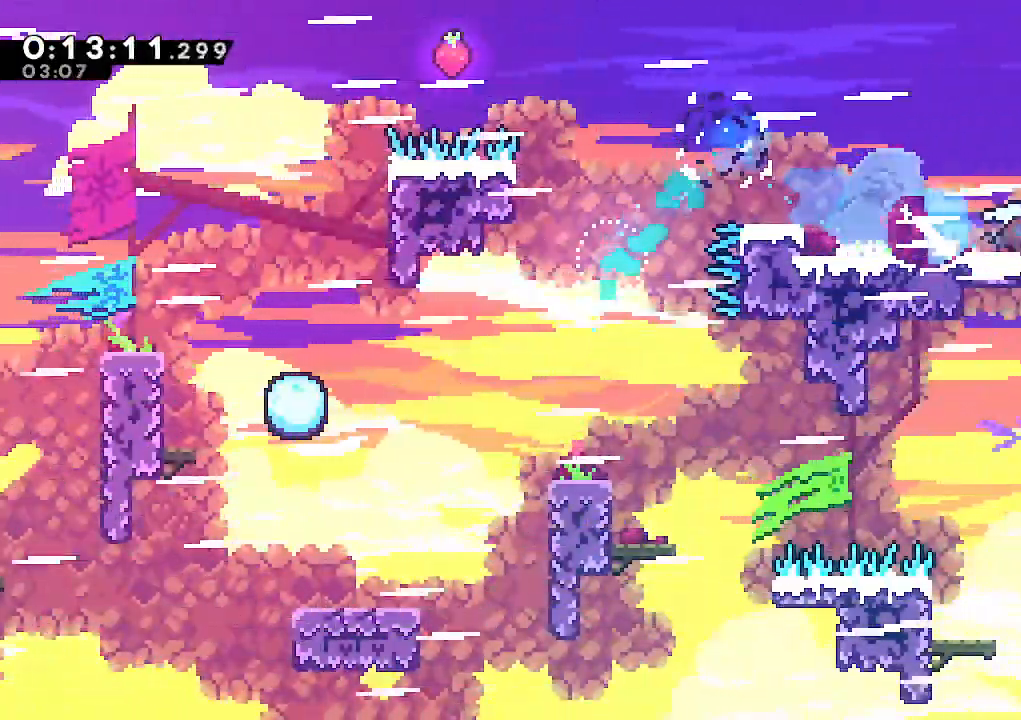
{"keys": ["down", "right"], "events": [[67, "dash", "up"], [117, "jump", "down"], [167, "dash", "down"], [200, "jump", "up"], [400, "dash", "up"]]}
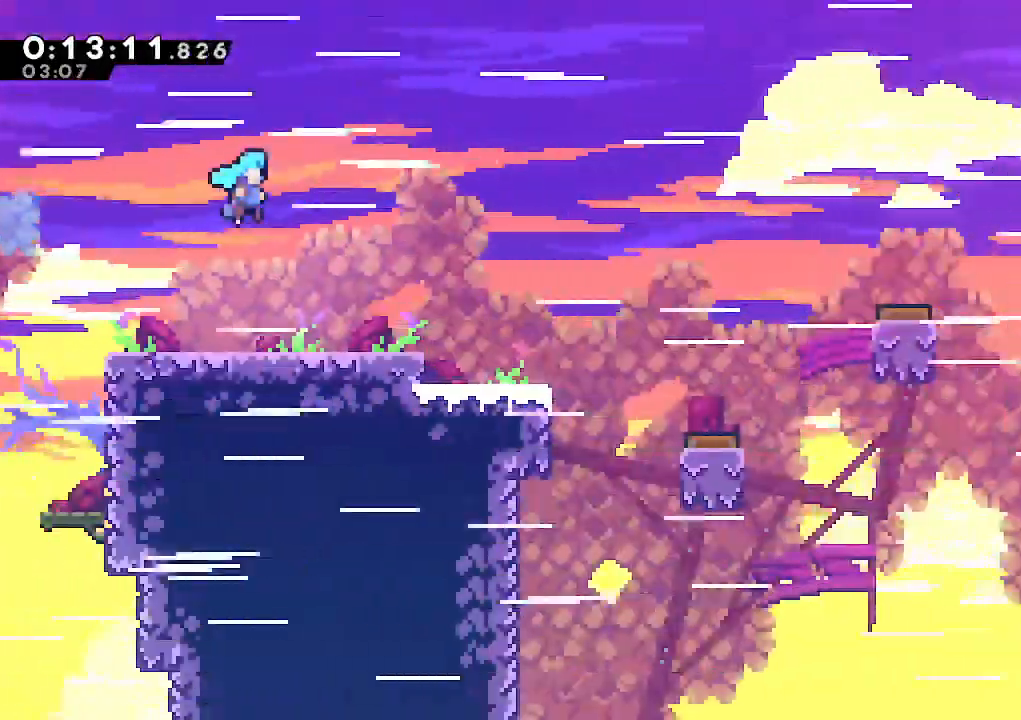
{"keys": ["dash", "down", "right"], "events": [[450, "dash", "down"]]}
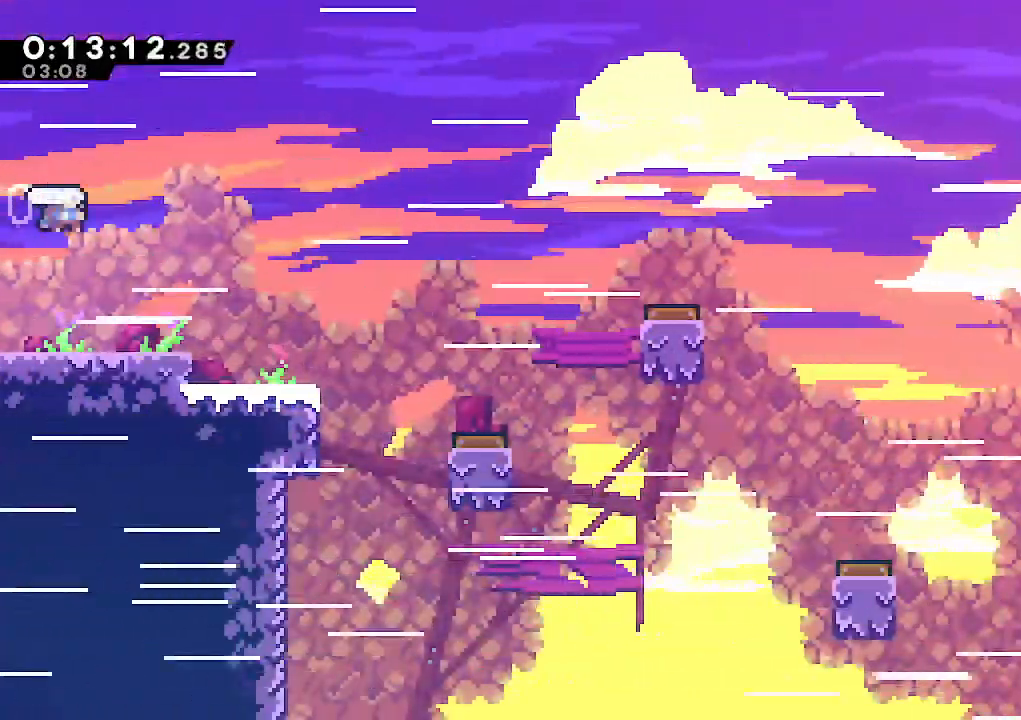
{"keys": ["dash", "right"], "events": [[150, "dash", "up"], [233, "down", "up"], [233, "jump", "down"], [383, "dash", "down"], [433, "jump", "up"]]}
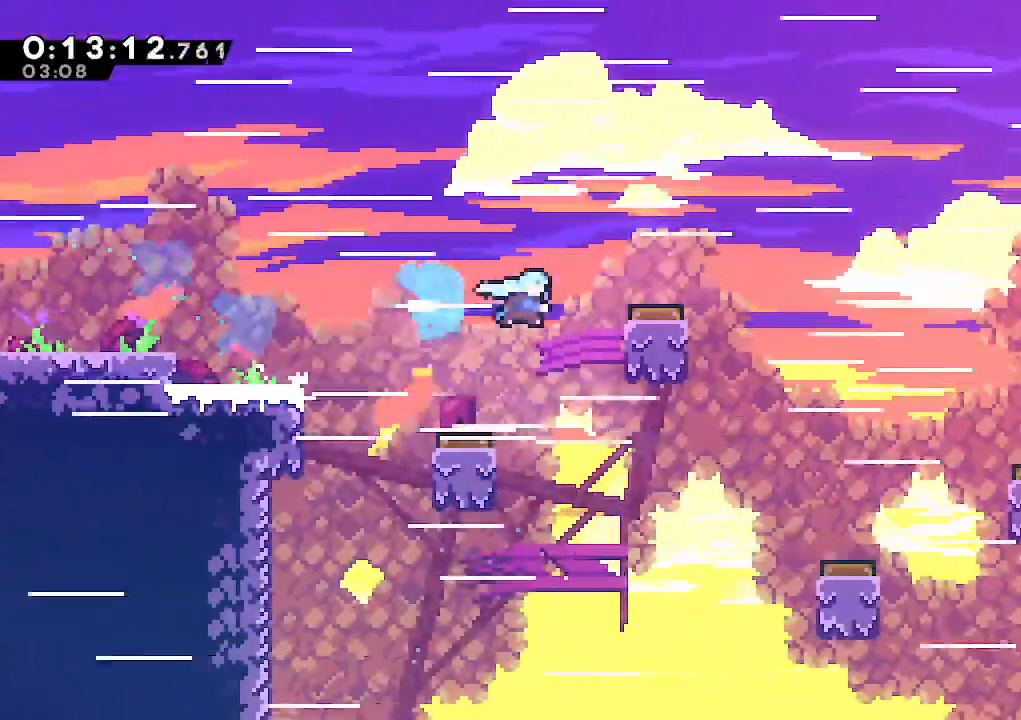
{"keys": ["climb", "right", "up"], "events": [[67, "dash", "up"], [117, "climb", "down"], [200, "up", "down"], [250, "jump", "down"], [300, "jump", "up"]]}
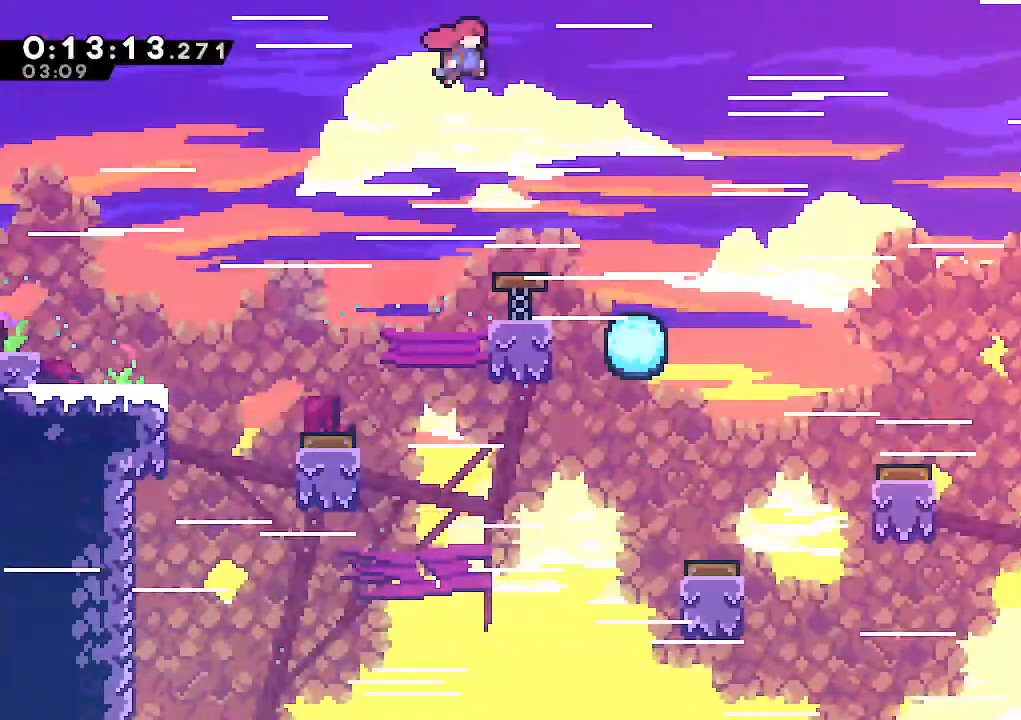
{"keys": ["right"], "events": [[83, "dash", "down"], [83, "up", "up"], [183, "climb", "up"], [217, "dash", "up"]]}
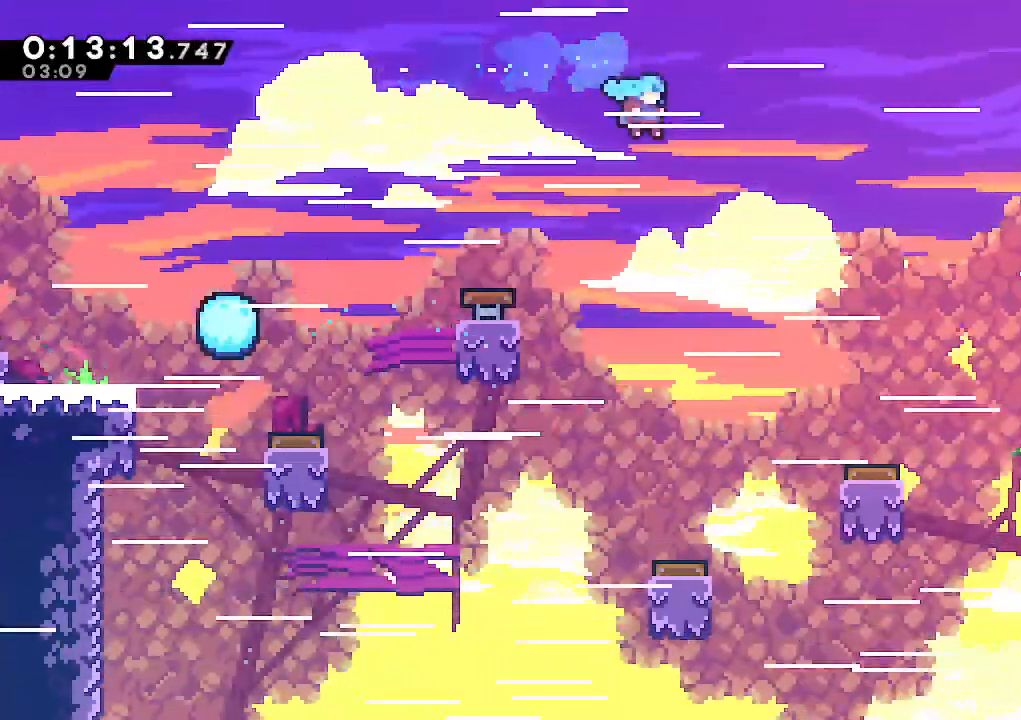
{"keys": ["right"], "events": []}
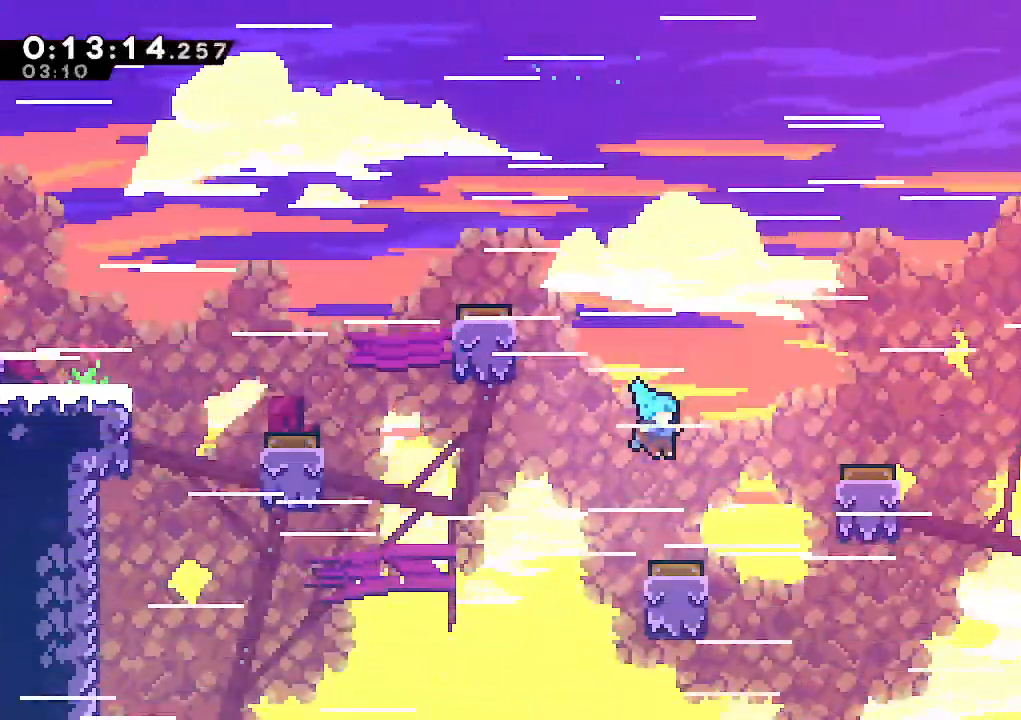
{"keys": ["dash", "right"], "events": [[350, "dash", "down"]]}
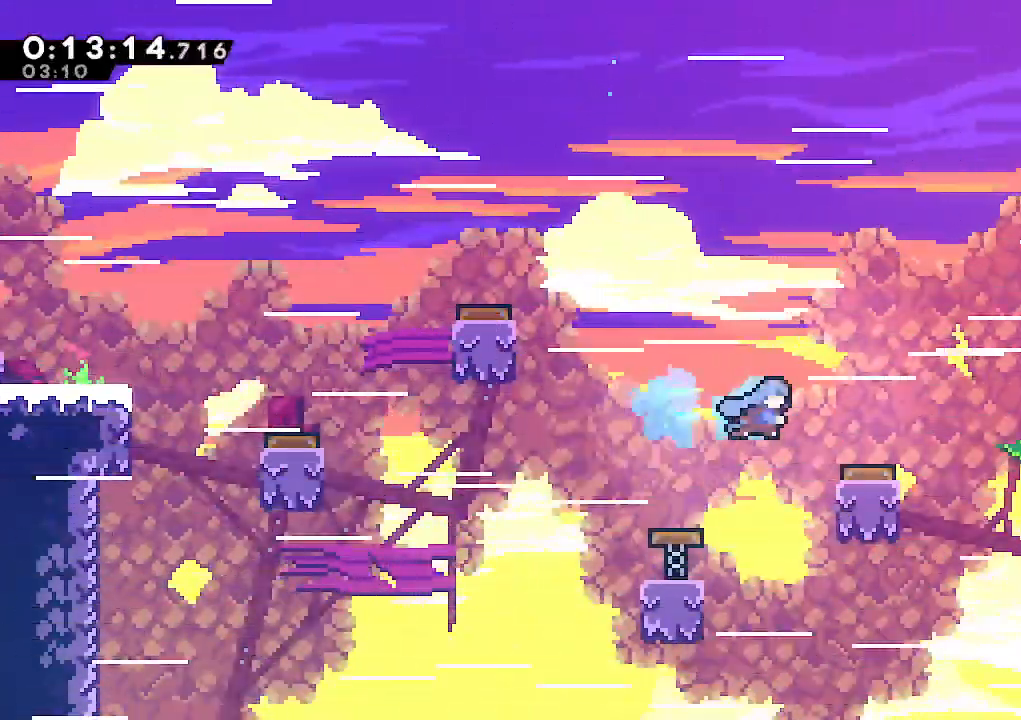
{"keys": ["right"], "events": [[33, "dash", "up"]]}
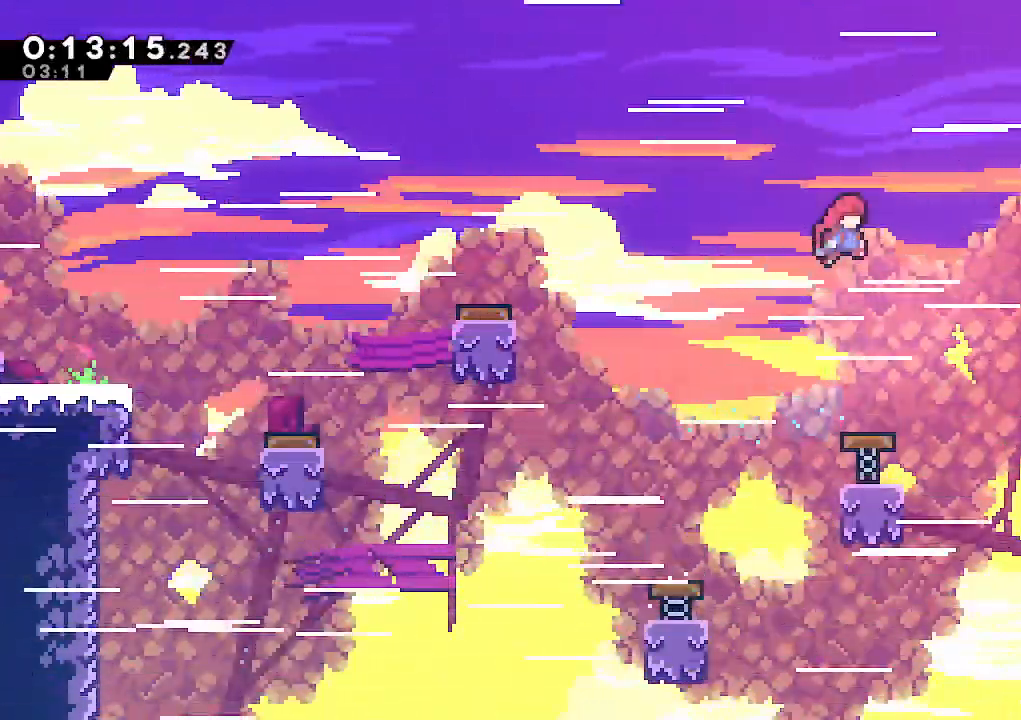
{"keys": ["climb", "jump", "right", "up"], "events": [[100, "dash", "down"], [150, "climb", "down"], [233, "up", "down"], [283, "dash", "up"], [383, "jump", "down"]]}